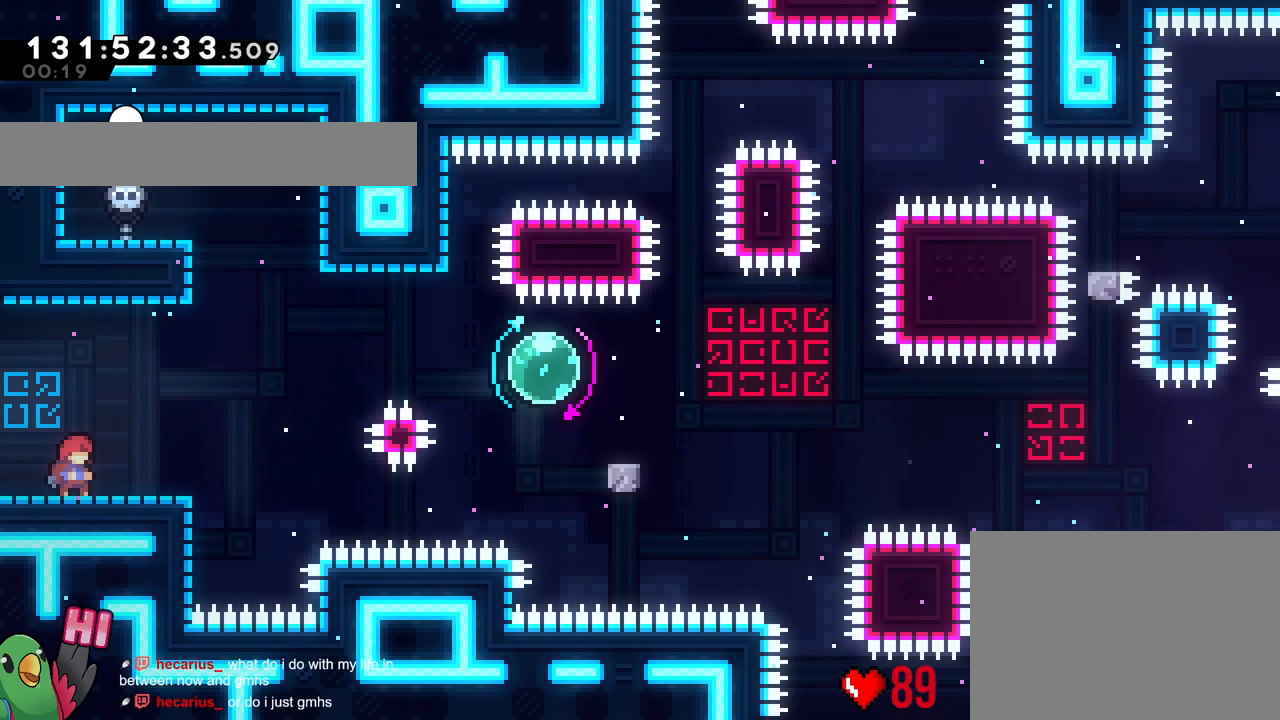
Gameplay with a controller (Nintendo layout); each line is a JSON object with the inputs held at the frame after it. "events" lists button and stick changes between this image and that frame as [ms after this image, input, new state], when the widget could be followed in between. Not read: HOME L1 L3 R1 R3.
{"buttons": [], "left_stick": "center", "right_stick": "center", "events": []}
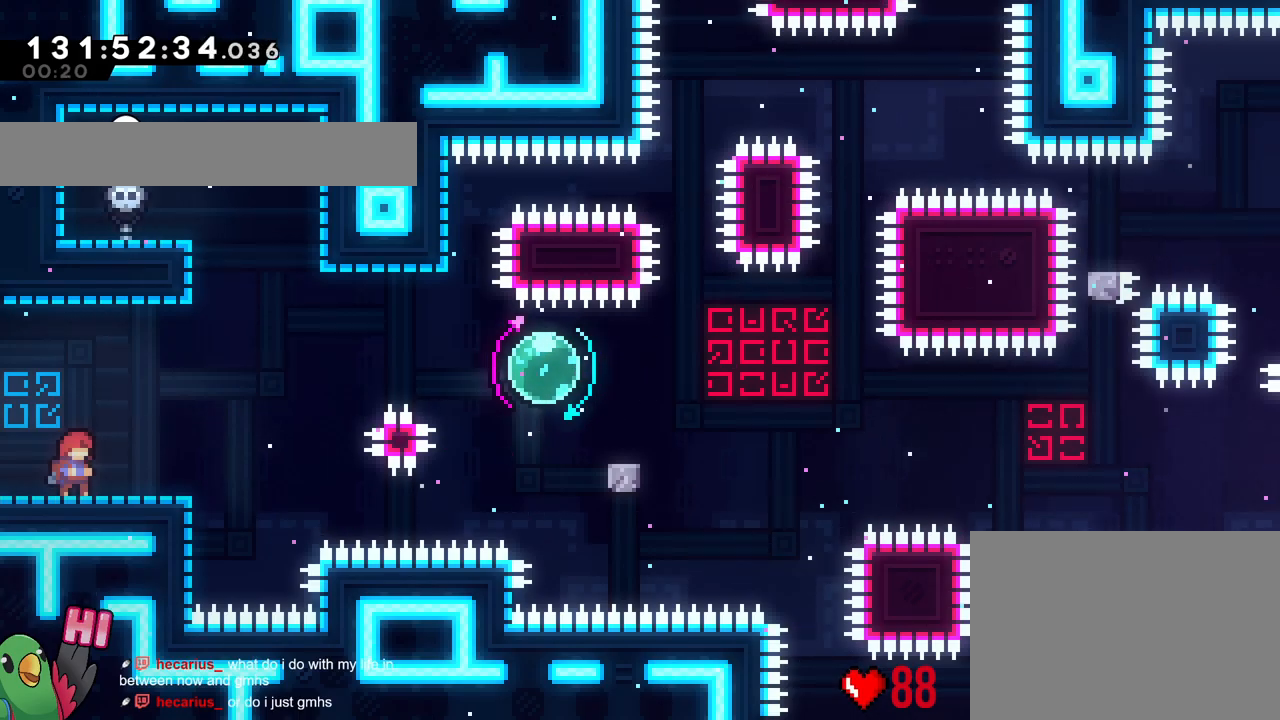
{"buttons": [], "left_stick": "center", "right_stick": "center"}
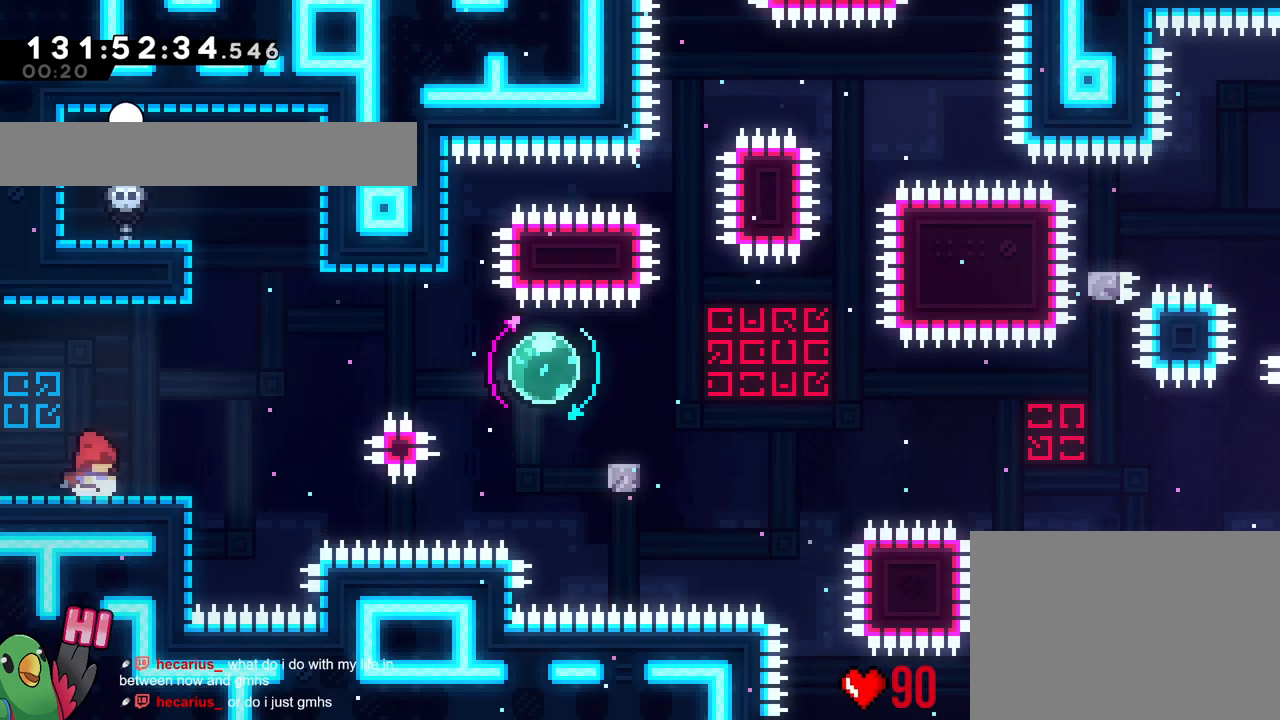
{"buttons": [], "left_stick": "center", "right_stick": "center", "events": [[101, "B", "down"], [167, "left_stick", "right"], [251, "B", "up"], [251, "left_stick", "center"]]}
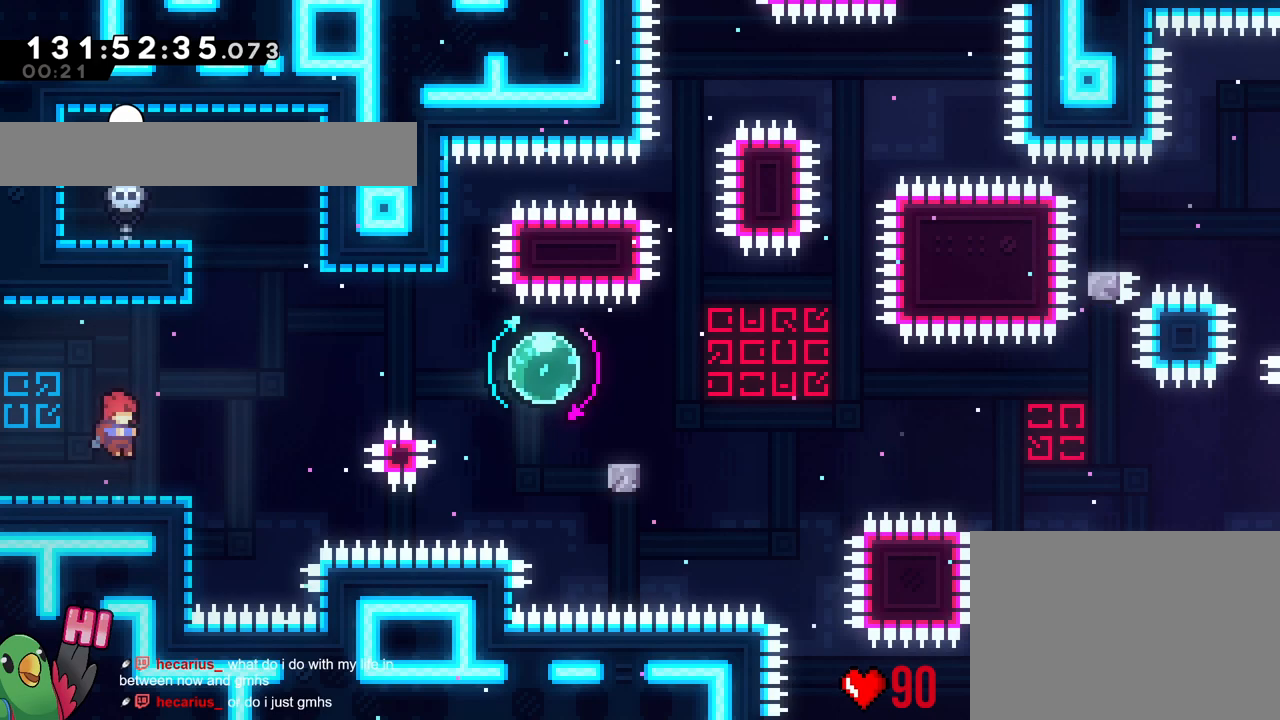
{"buttons": [], "left_stick": "center", "right_stick": "center", "events": []}
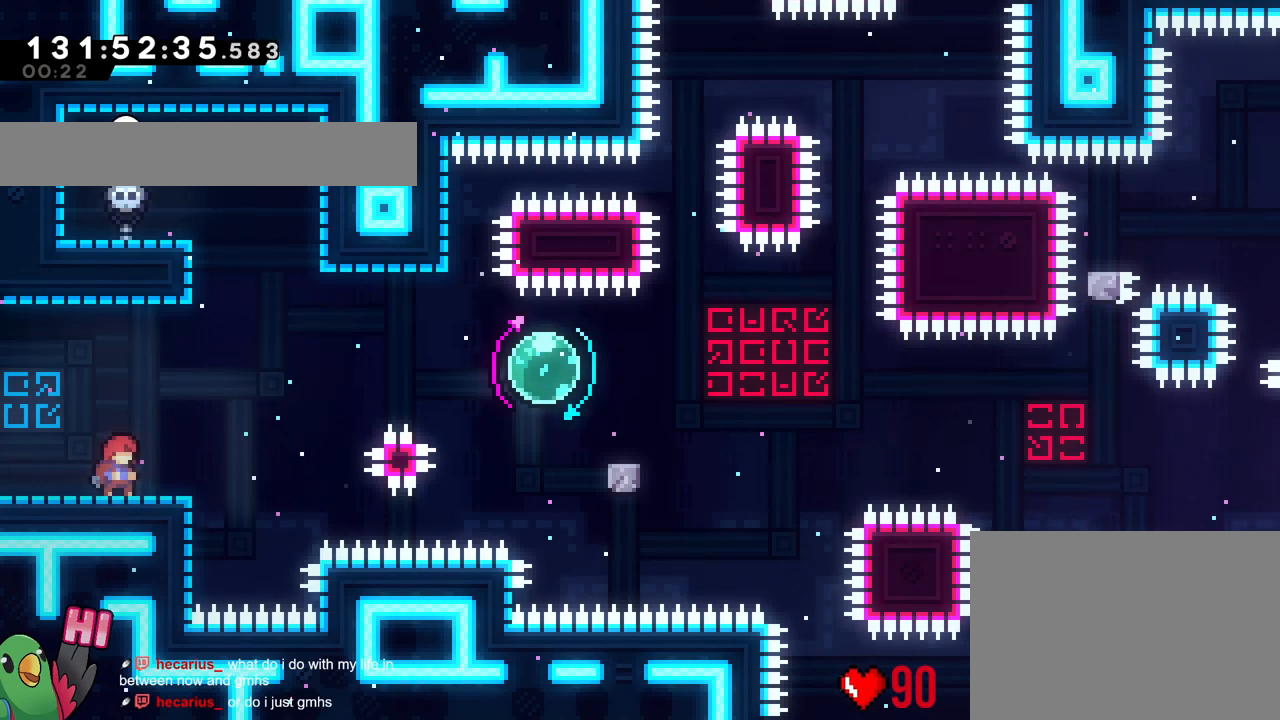
{"buttons": [], "left_stick": "center", "right_stick": "center", "events": []}
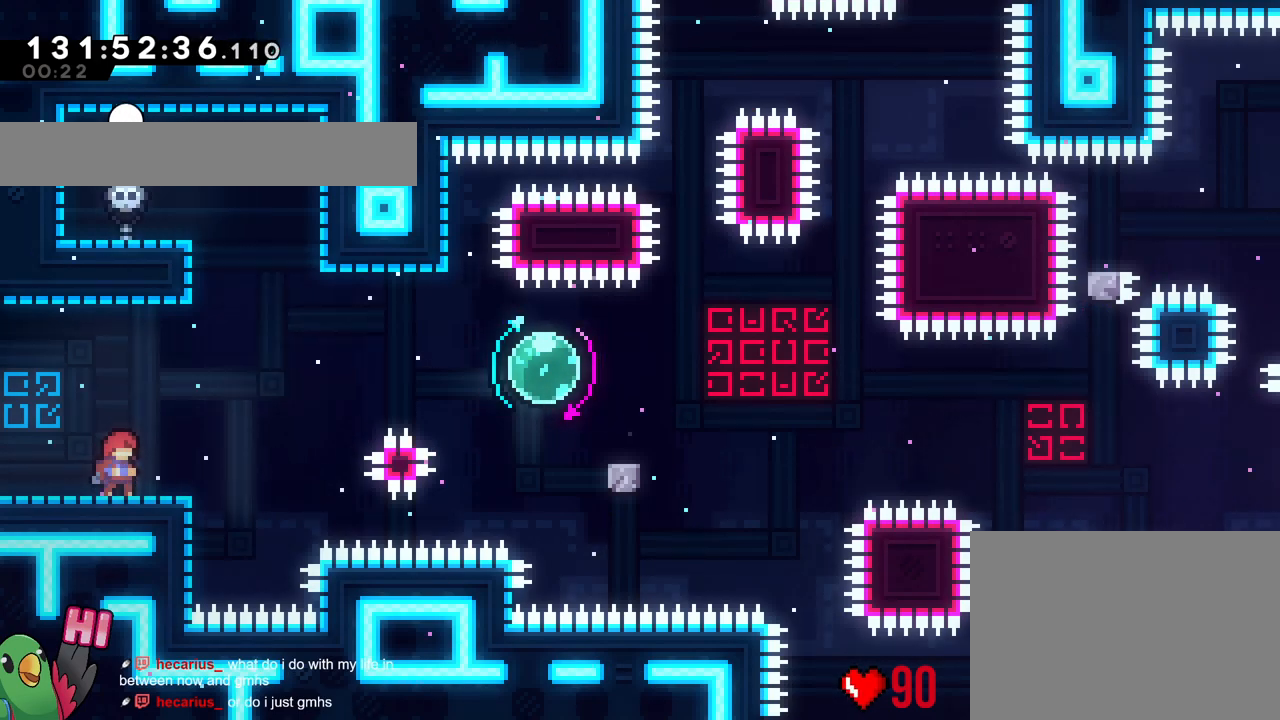
{"buttons": [], "left_stick": "center", "right_stick": "center", "events": []}
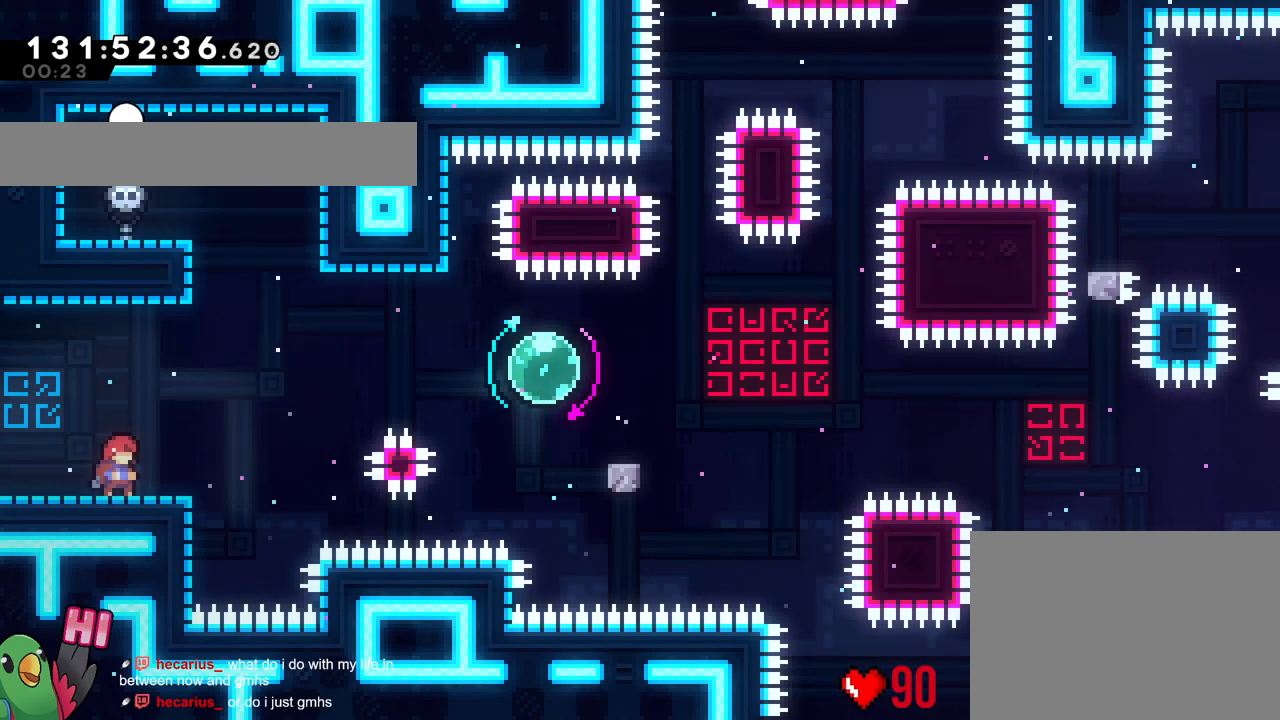
{"buttons": [], "left_stick": "center", "right_stick": "center", "events": []}
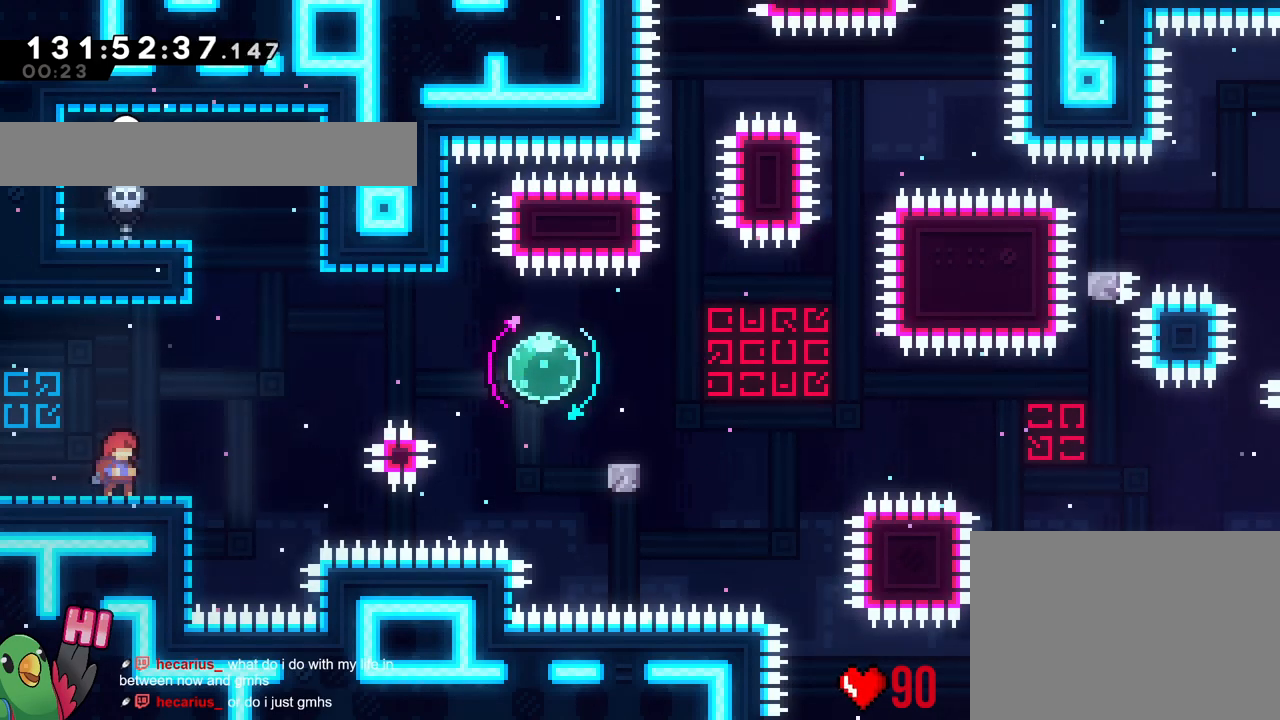
{"buttons": [], "left_stick": "right", "right_stick": "center", "events": [[484, "left_stick", "right"]]}
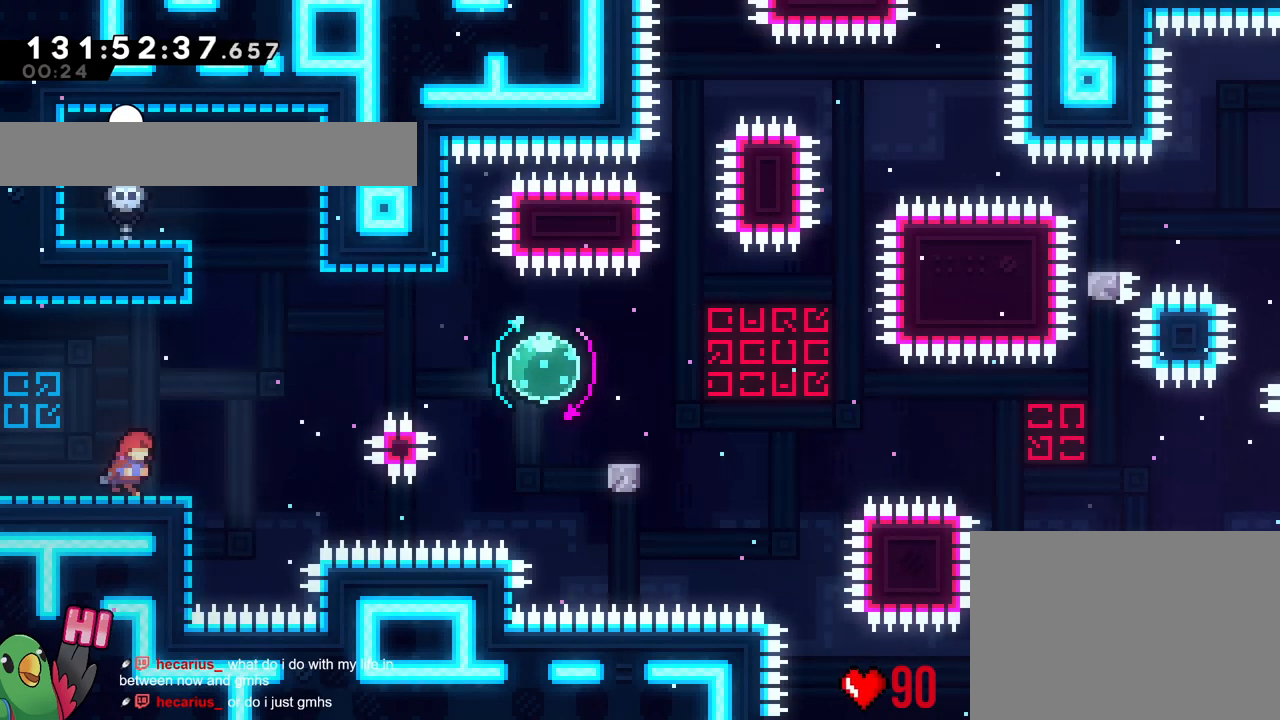
{"buttons": ["B"], "left_stick": "right", "right_stick": "center", "events": [[183, "B", "down"]]}
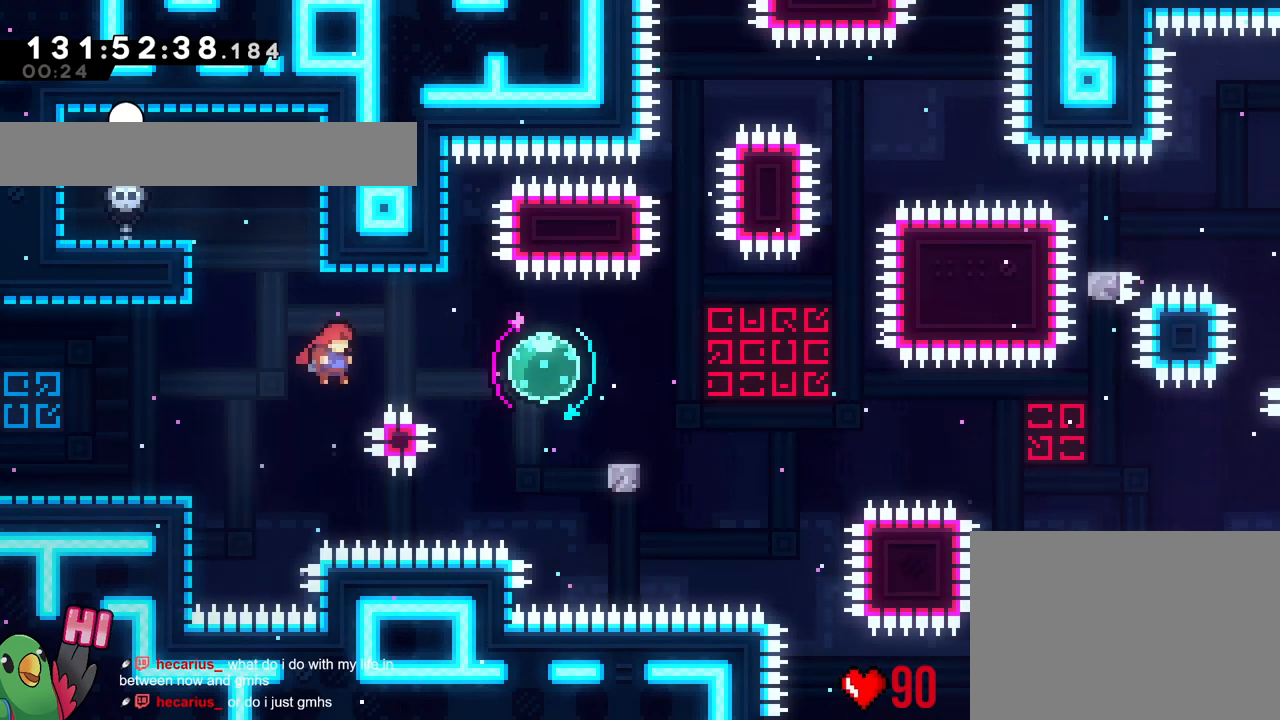
{"buttons": ["Y"], "left_stick": "center", "right_stick": "center", "events": [[50, "Y", "down"], [217, "Y", "up"], [234, "B", "up"], [334, "left_stick", "up-left"], [384, "Y", "down"], [500, "left_stick", "center"]]}
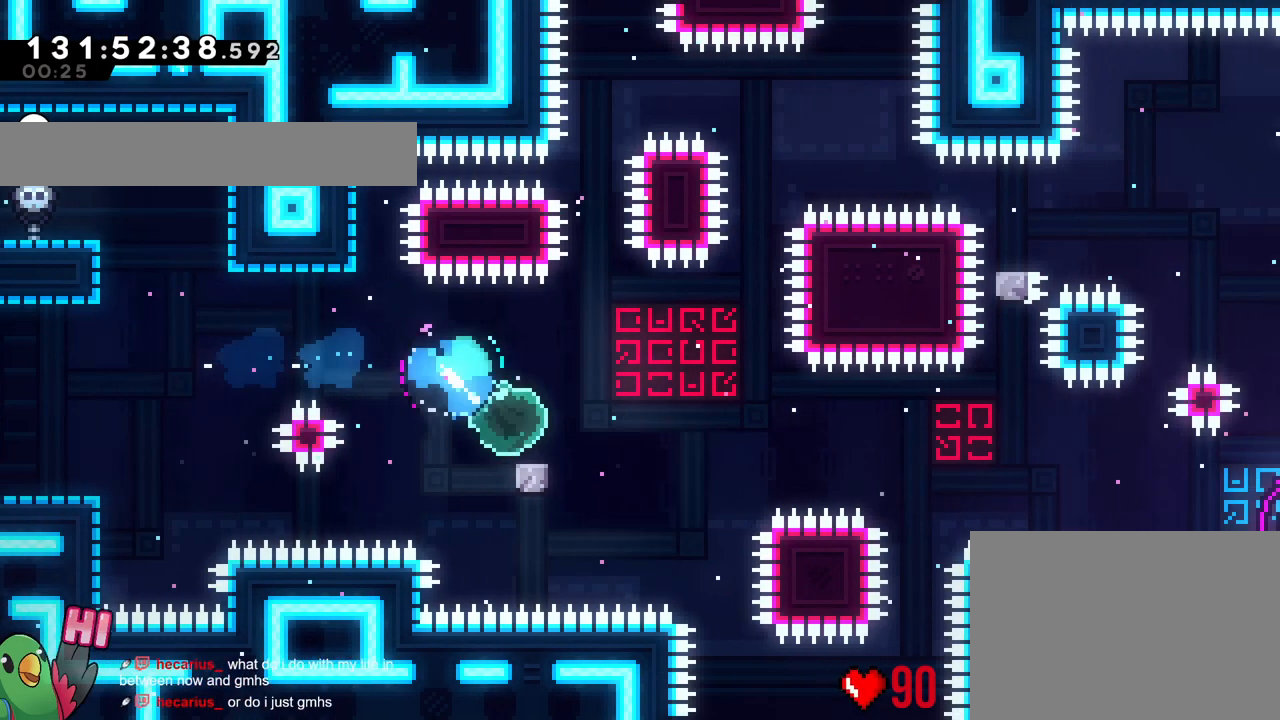
{"buttons": ["B"], "left_stick": "center", "right_stick": "center", "events": [[17, "Y", "up"], [17, "left_stick", "right"], [67, "B", "down"], [451, "left_stick", "center"]]}
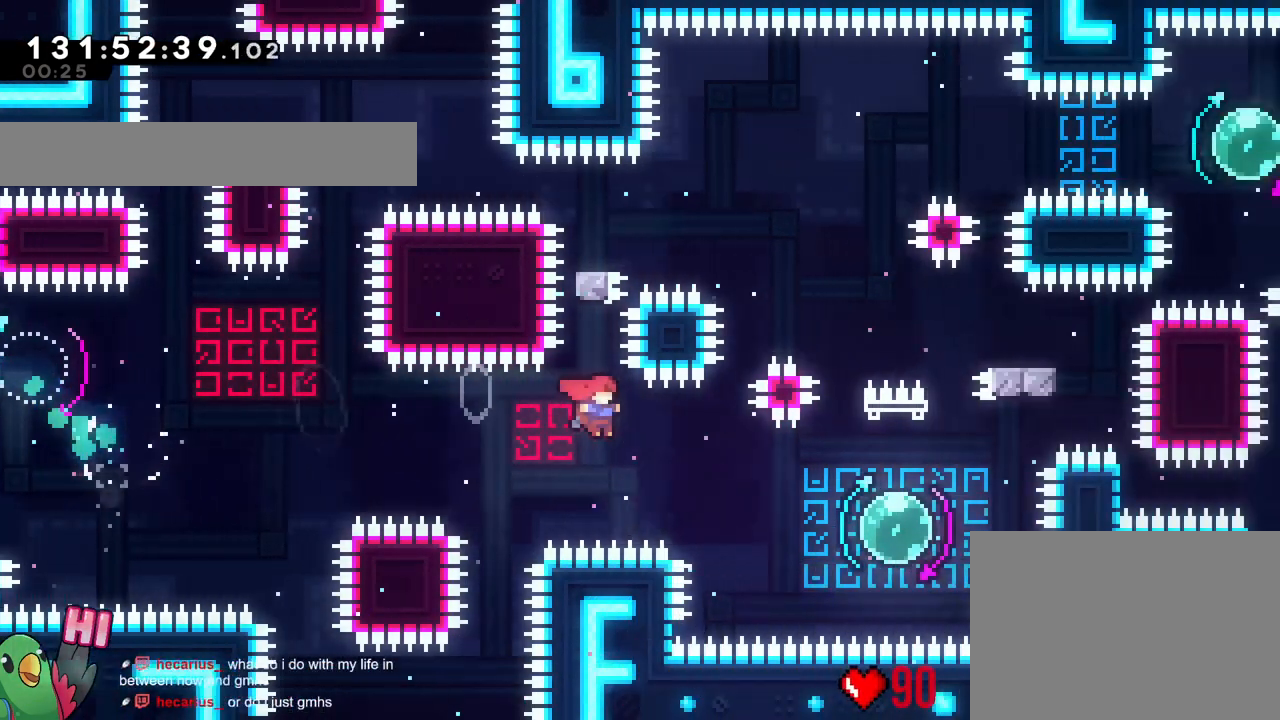
{"buttons": [], "left_stick": "center", "right_stick": "center", "events": [[17, "left_stick", "right"], [33, "right_stick", "down"], [83, "right_stick", "center"], [100, "Y", "down"], [267, "Y", "up"], [317, "B", "up"], [334, "left_stick", "center"]]}
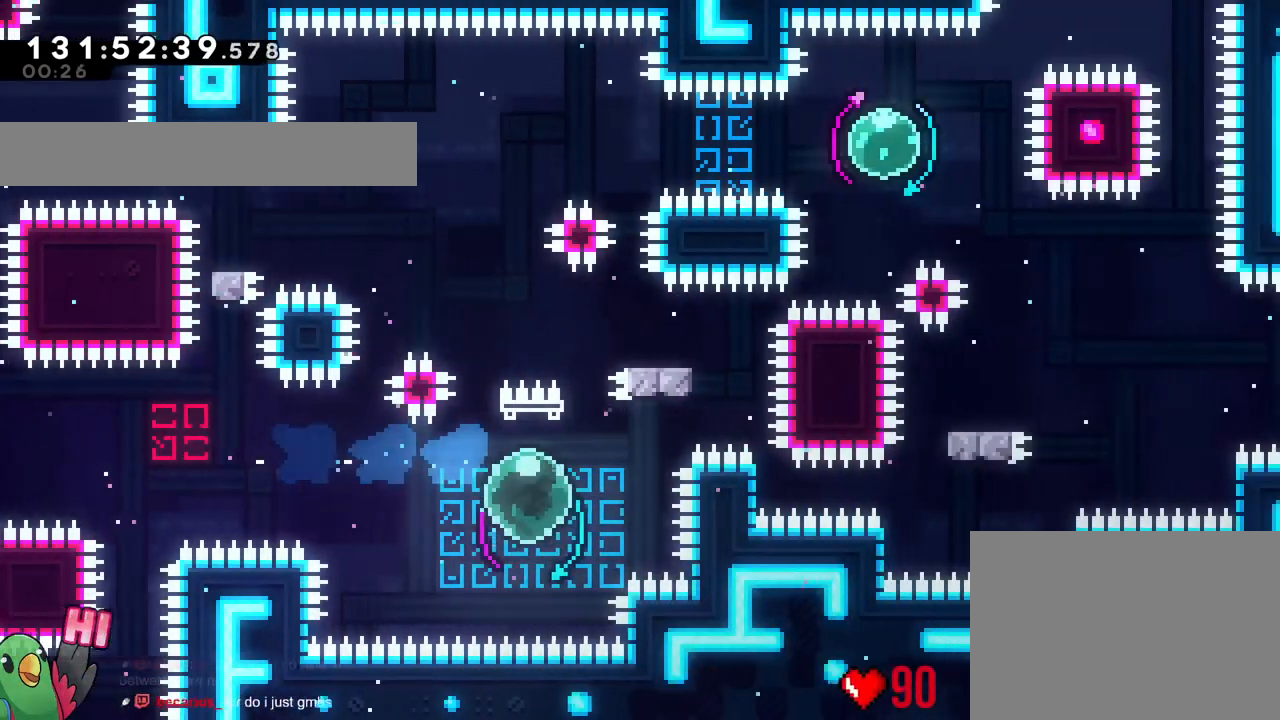
{"buttons": ["Y"], "left_stick": "right", "right_stick": "center", "events": [[50, "left_stick", "down"], [100, "Y", "down"], [250, "Y", "up"], [283, "left_stick", "center"], [400, "left_stick", "right"], [450, "Y", "down"]]}
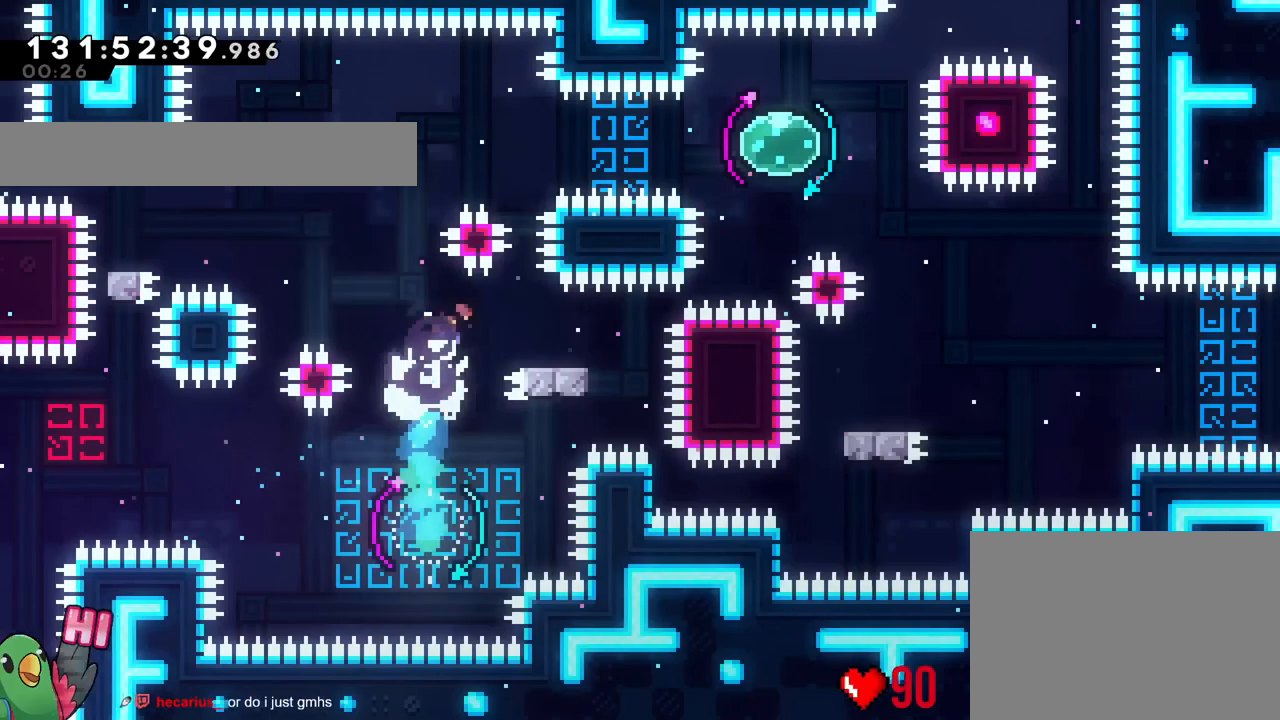
{"buttons": ["B", "Y"], "left_stick": "left", "right_stick": "center", "events": [[67, "Y", "up"], [83, "left_stick", "left"], [100, "B", "down"], [450, "Y", "down"]]}
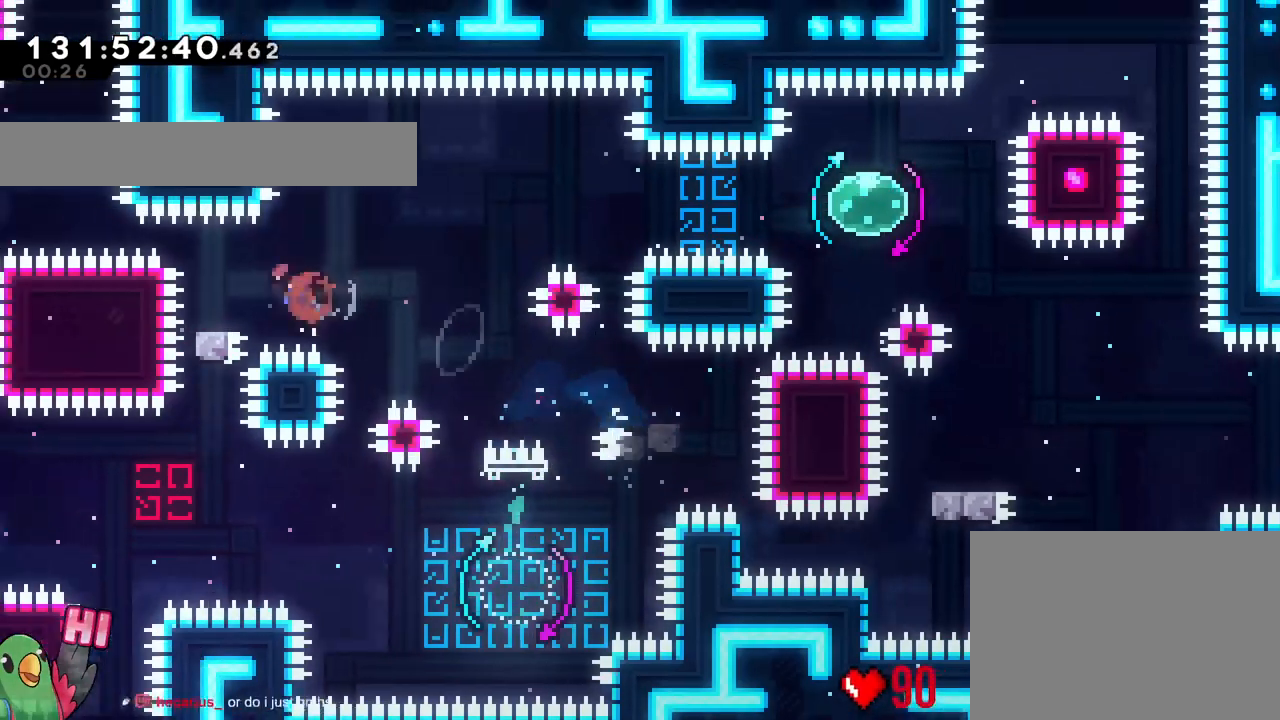
{"buttons": ["B"], "left_stick": "right", "right_stick": "center", "events": [[16, "B", "up"], [33, "Y", "up"], [100, "B", "down"], [133, "left_stick", "right"]]}
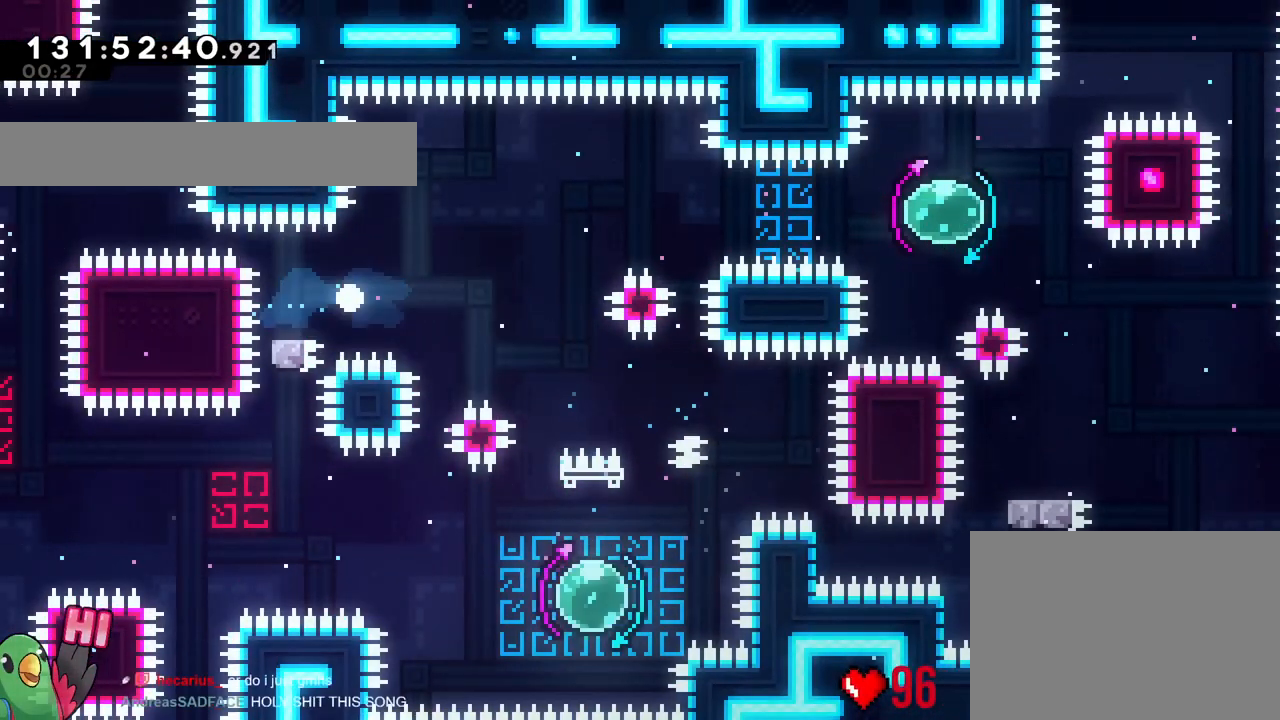
{"buttons": ["B"], "left_stick": "center", "right_stick": "center", "events": [[33, "B", "up"], [33, "left_stick", "center"], [100, "B", "down"], [167, "B", "up"], [250, "B", "down"], [350, "B", "up"], [417, "B", "down"]]}
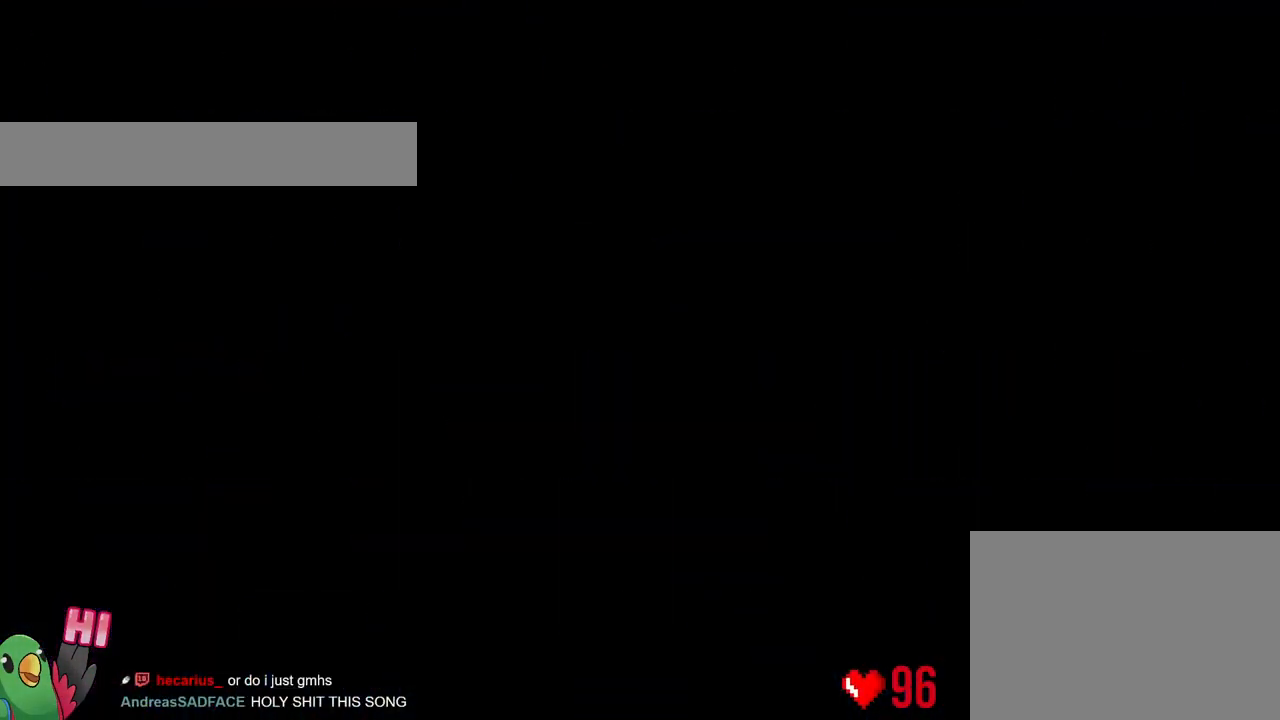
{"buttons": [], "left_stick": "center", "right_stick": "center", "events": [[16, "B", "up"]]}
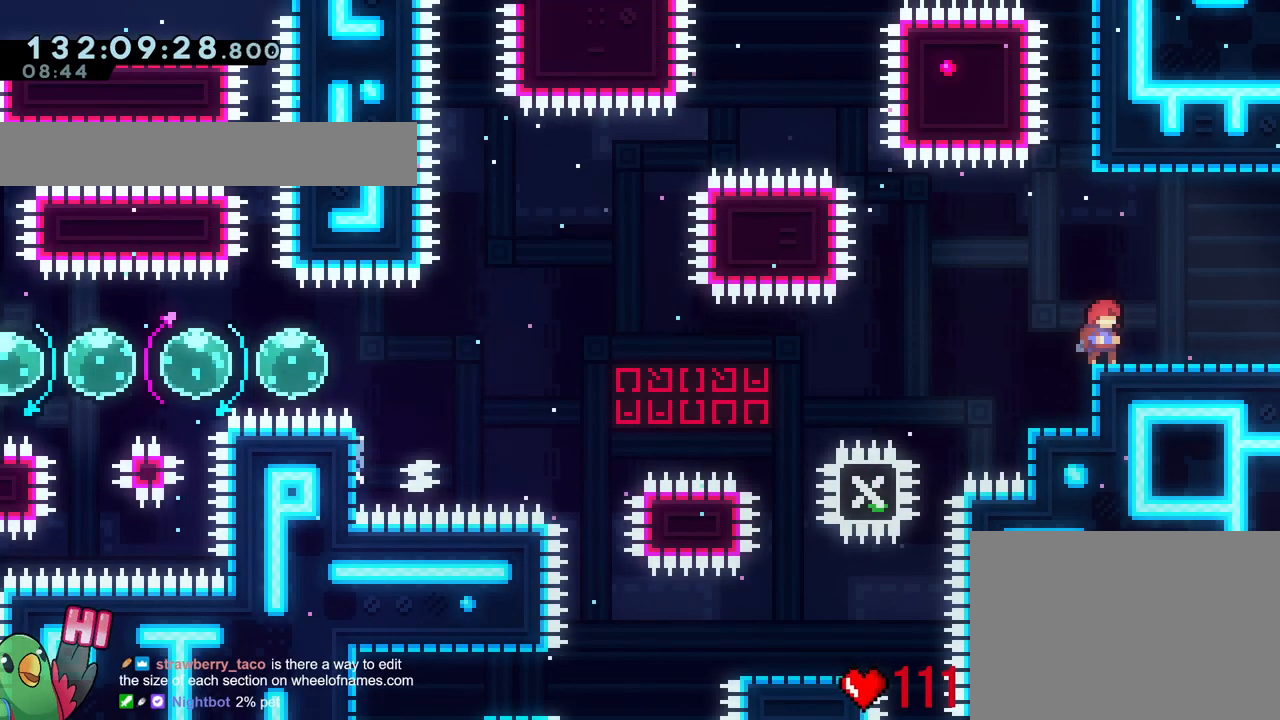
{"buttons": [], "left_stick": "left", "right_stick": "center", "events": [[234, "B", "down"], [300, "B", "up"], [350, "left_stick", "left"]]}
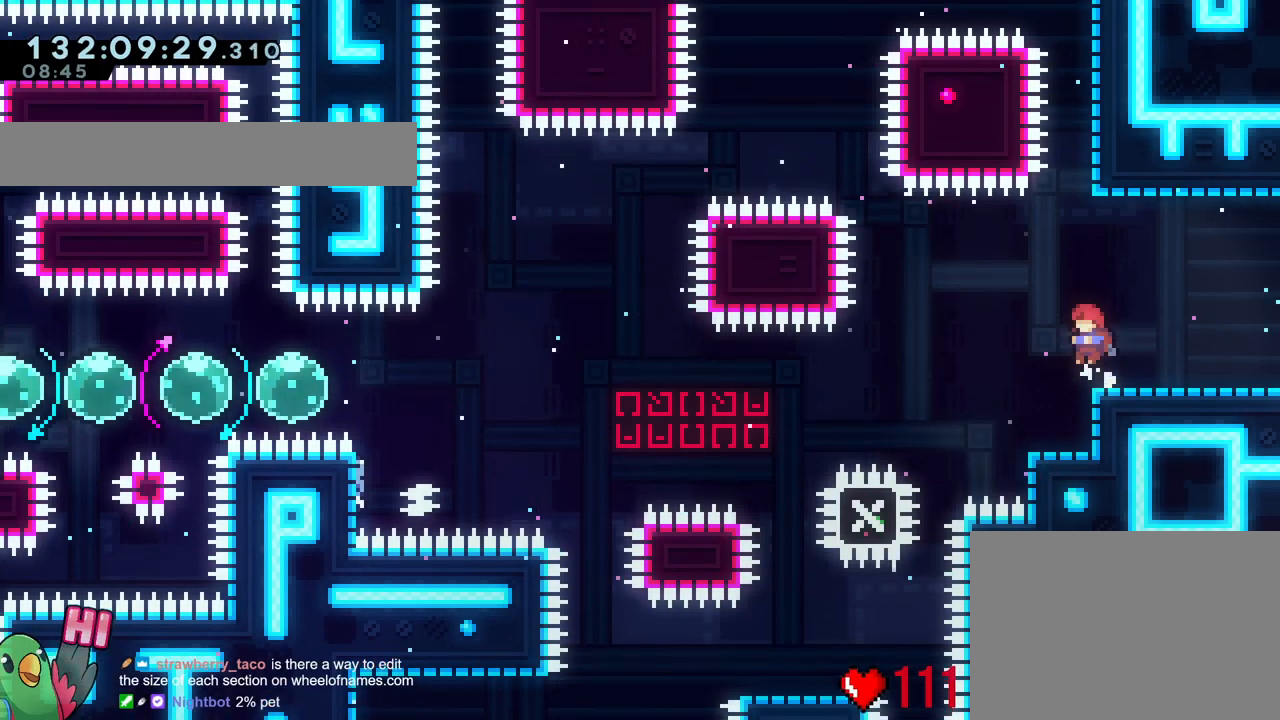
{"buttons": [], "left_stick": "center", "right_stick": "center", "events": [[16, "left_stick", "center"], [150, "left_stick", "down-right"], [250, "left_stick", "center"]]}
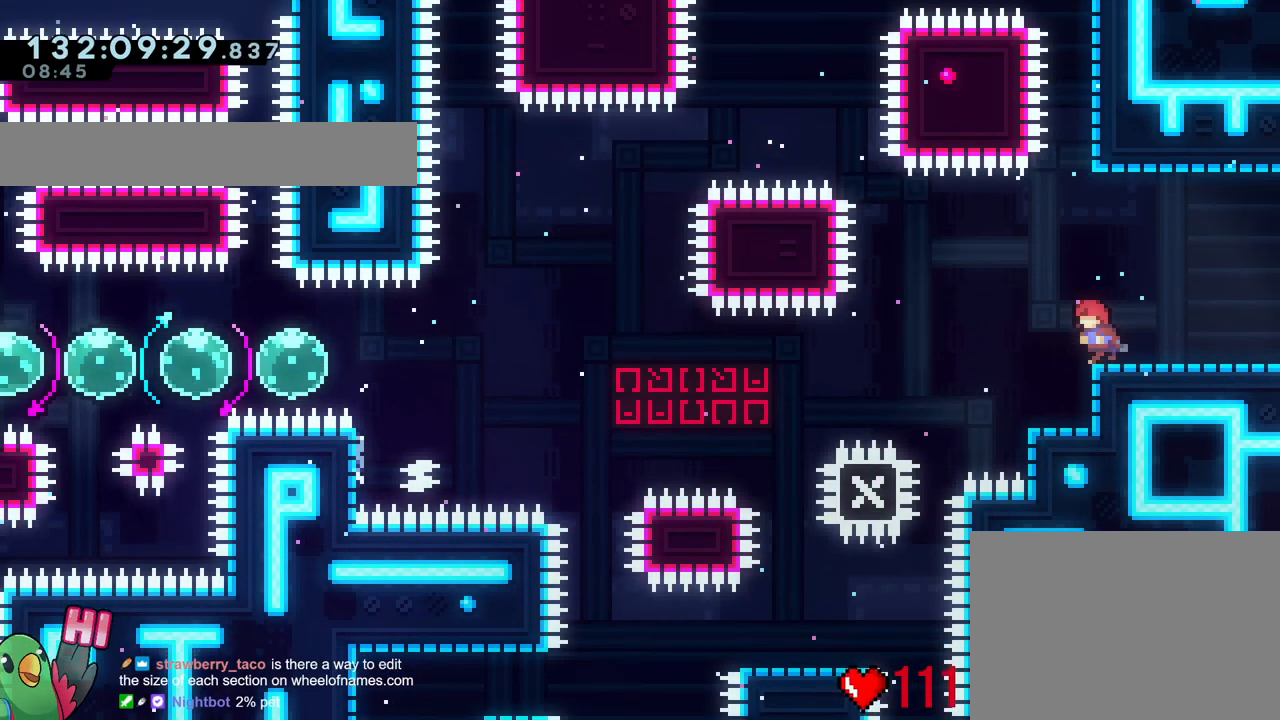
{"buttons": [], "left_stick": "center", "right_stick": "center", "events": [[33, "B", "down"], [150, "B", "up"]]}
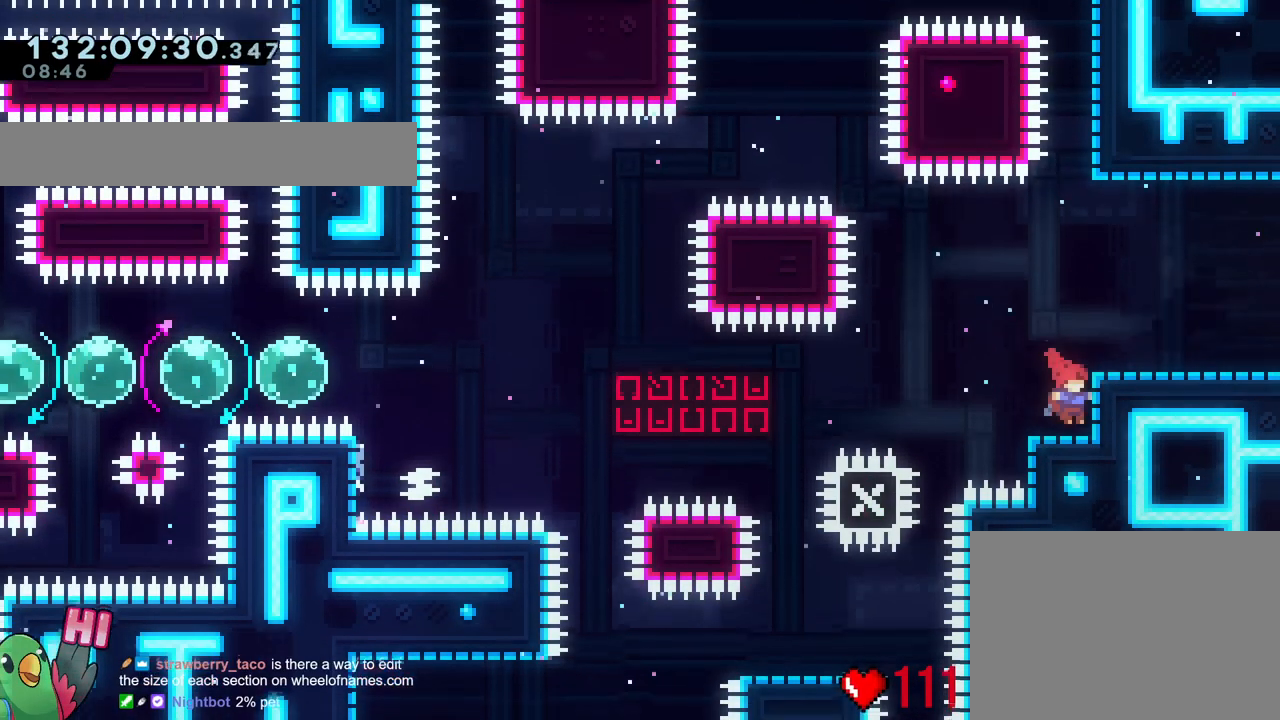
{"buttons": [], "left_stick": "center", "right_stick": "center", "events": [[166, "B", "down"], [233, "B", "up"], [383, "B", "down"], [450, "B", "up"]]}
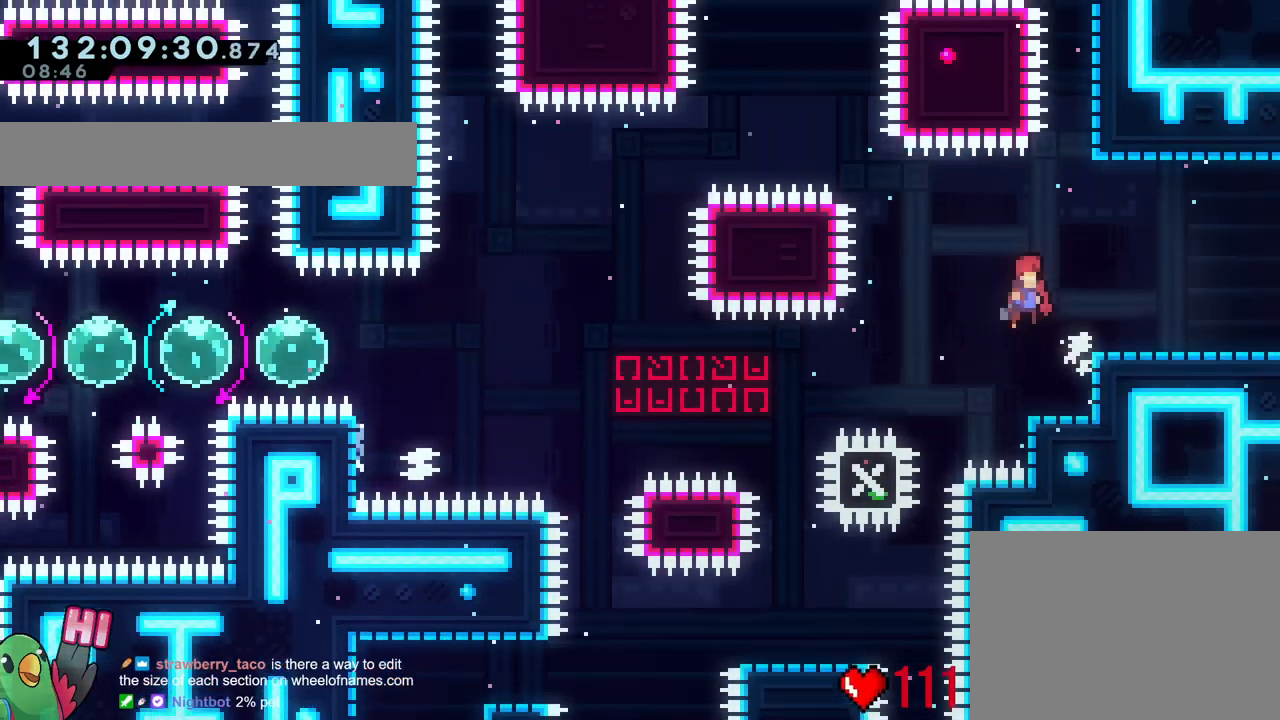
{"buttons": ["B"], "left_stick": "center", "right_stick": "center", "events": [[83, "L2", "down"], [184, "L2", "up"], [284, "B", "down"]]}
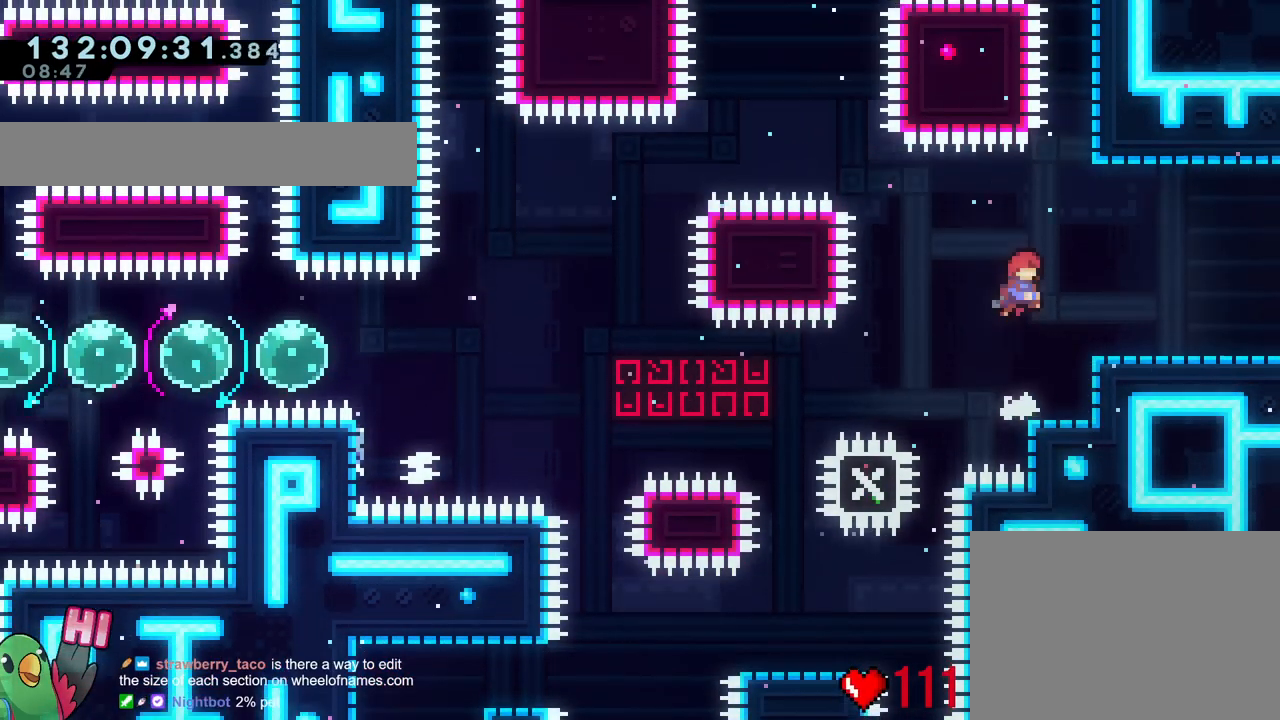
{"buttons": ["B", "Y"], "left_stick": "left", "right_stick": "center", "events": [[368, "left_stick", "left"], [384, "L2", "down"], [401, "Y", "down"], [501, "L2", "up"]]}
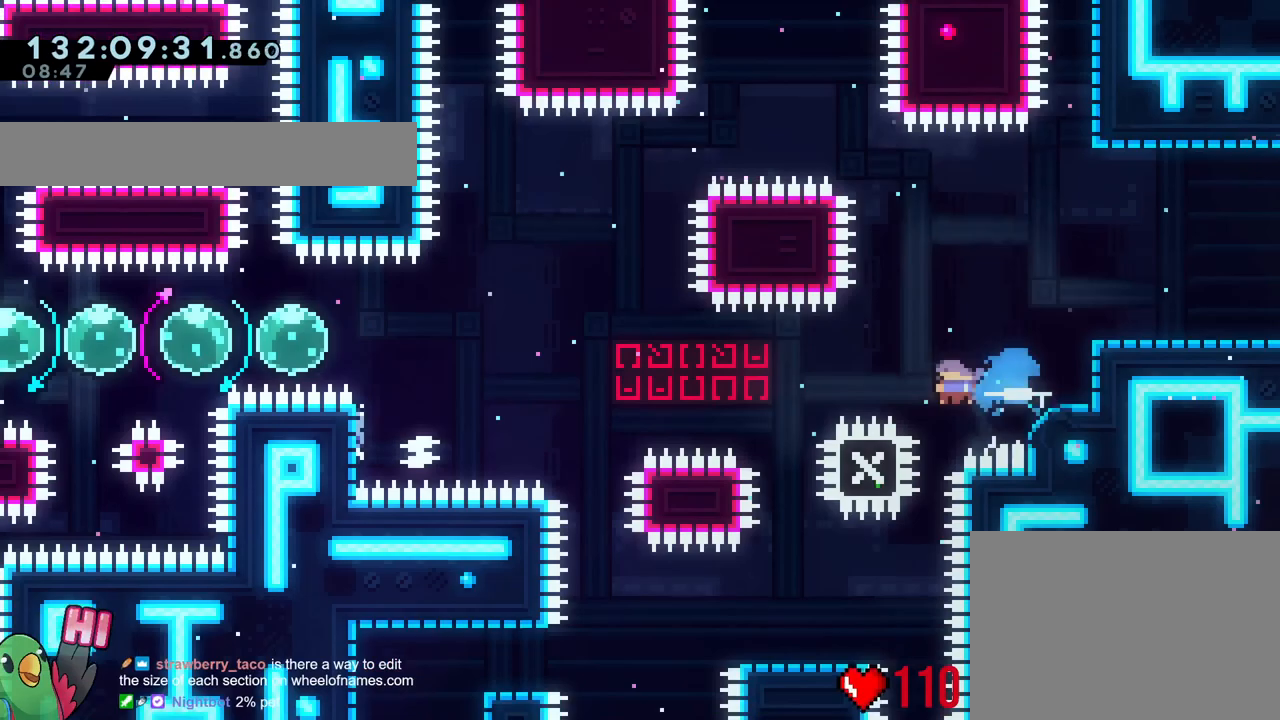
{"buttons": [], "left_stick": "down-right", "right_stick": "center"}